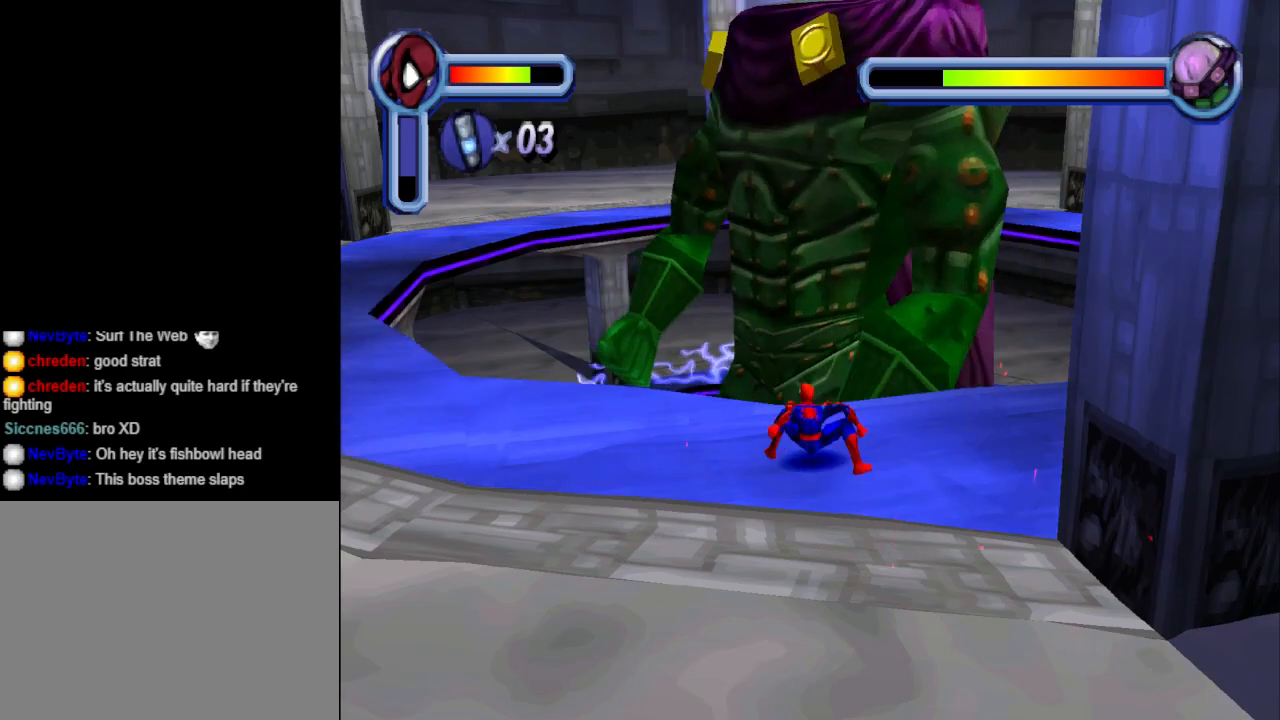
Gameplay with a controller (PlayStation layout); each line is a JSON object with the inputs held at the frame after it. "events" lists button and stick changes between this image and that frame as [ms after this image, input, new state], when the widget could be followed in between. Not read: L2 R2 left_stick right_stick.
{"buttons": ["CROSS", "DPAD_LEFT"], "events": []}
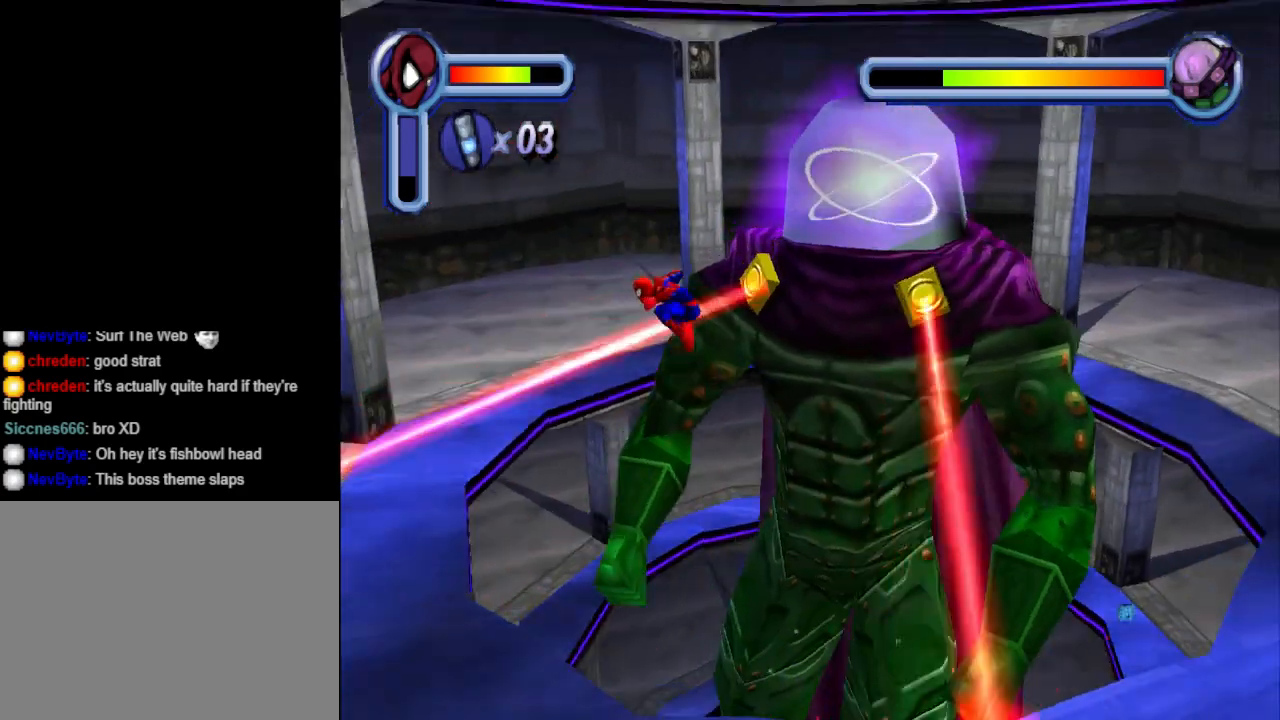
{"buttons": ["DPAD_LEFT"], "events": [[400, "CROSS", "up"]]}
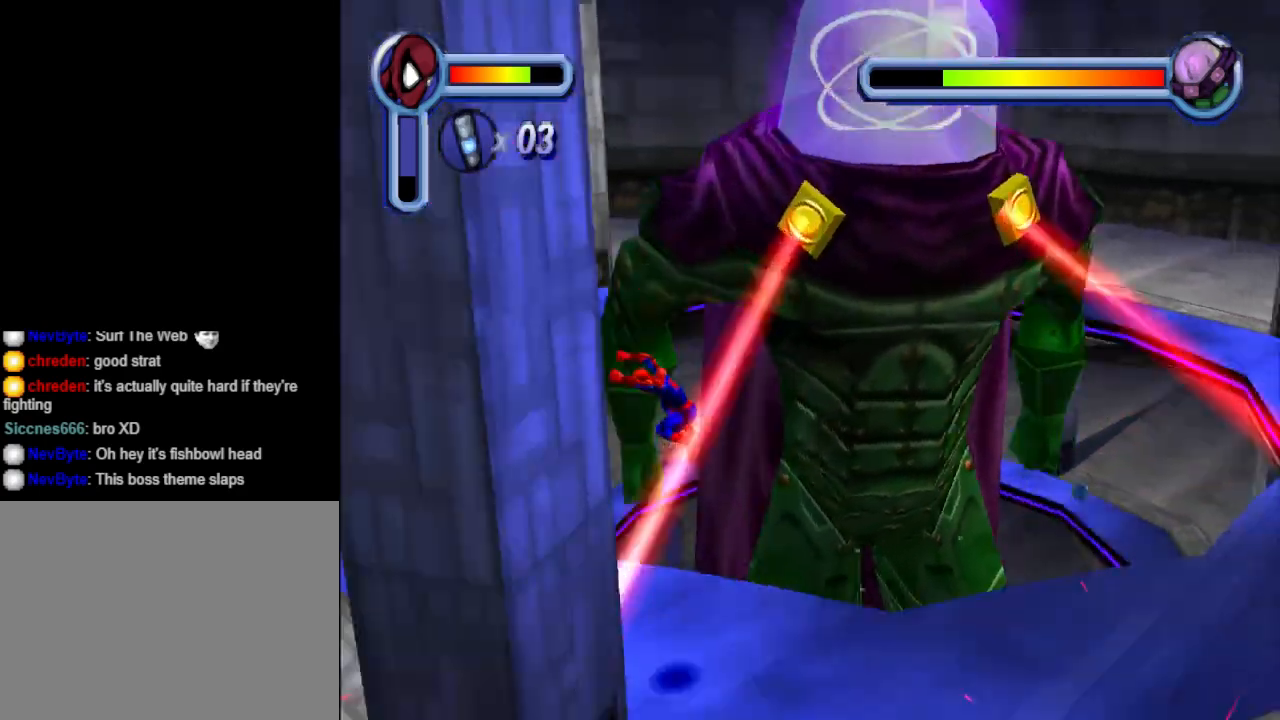
{"buttons": ["CROSS", "DPAD_LEFT"], "events": [[67, "CROSS", "down"]]}
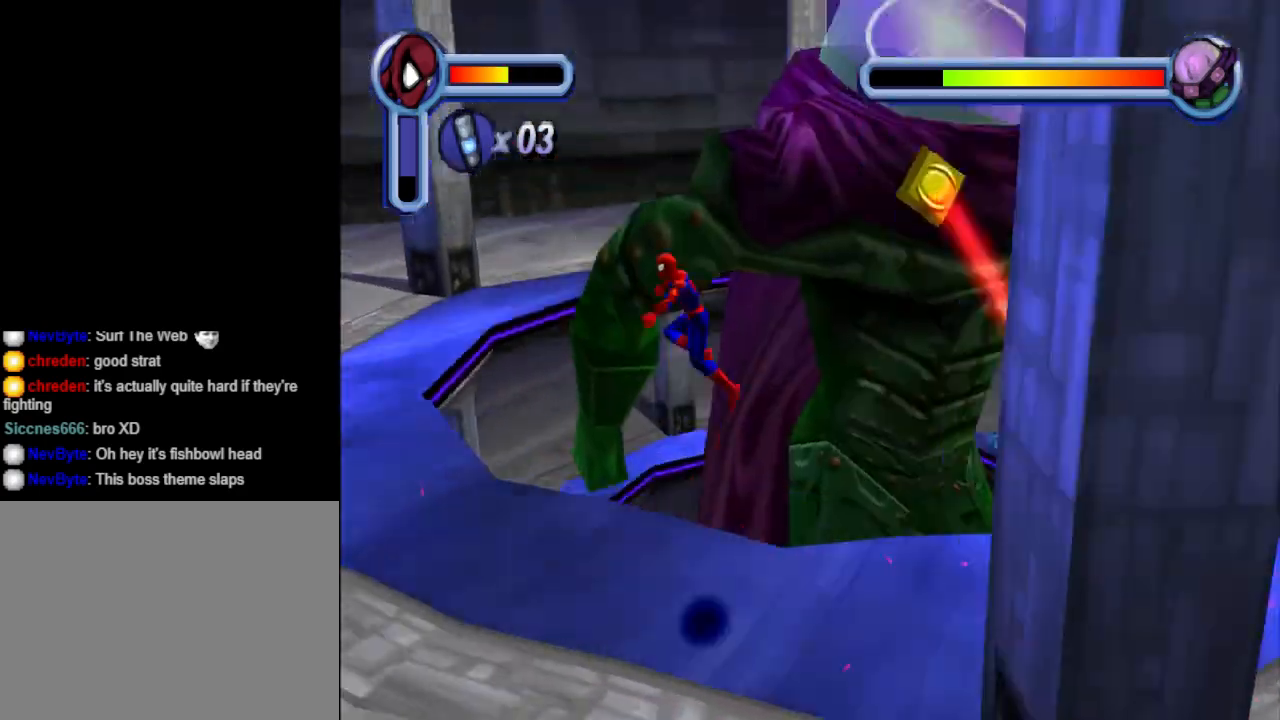
{"buttons": ["DPAD_LEFT"], "events": [[367, "CROSS", "up"]]}
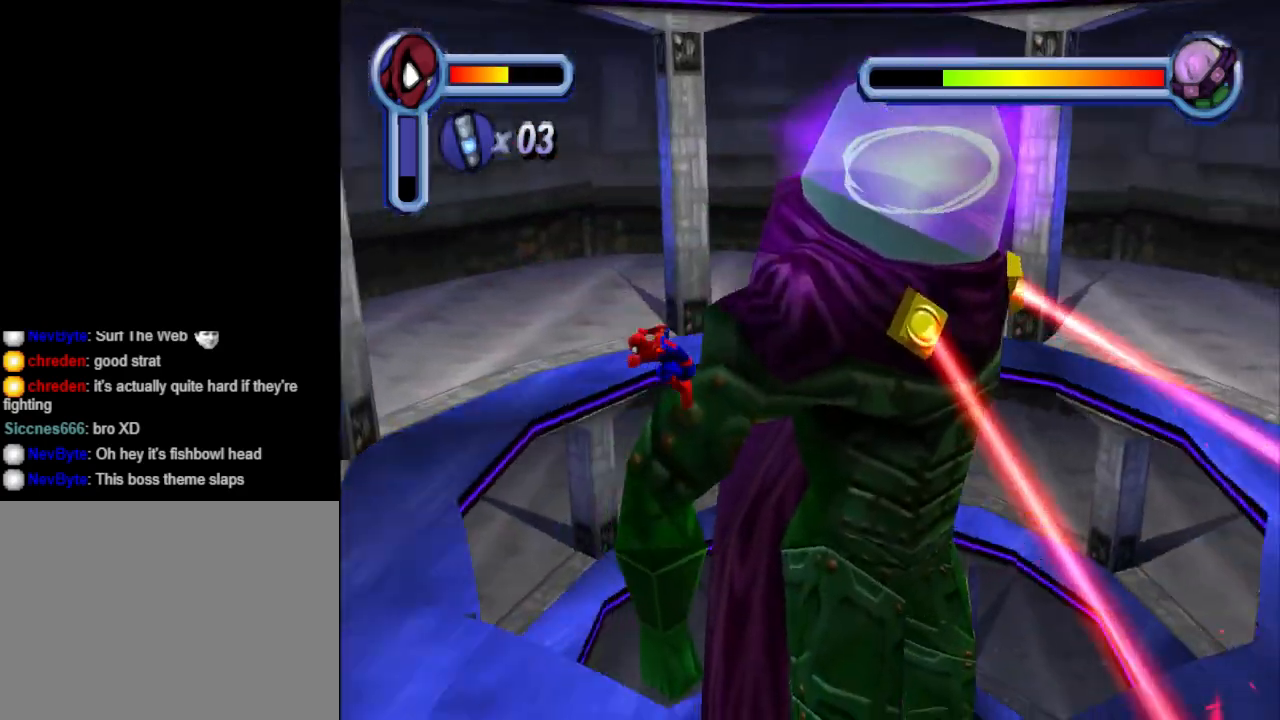
{"buttons": ["CROSS", "DPAD_LEFT"], "events": [[333, "CROSS", "down"]]}
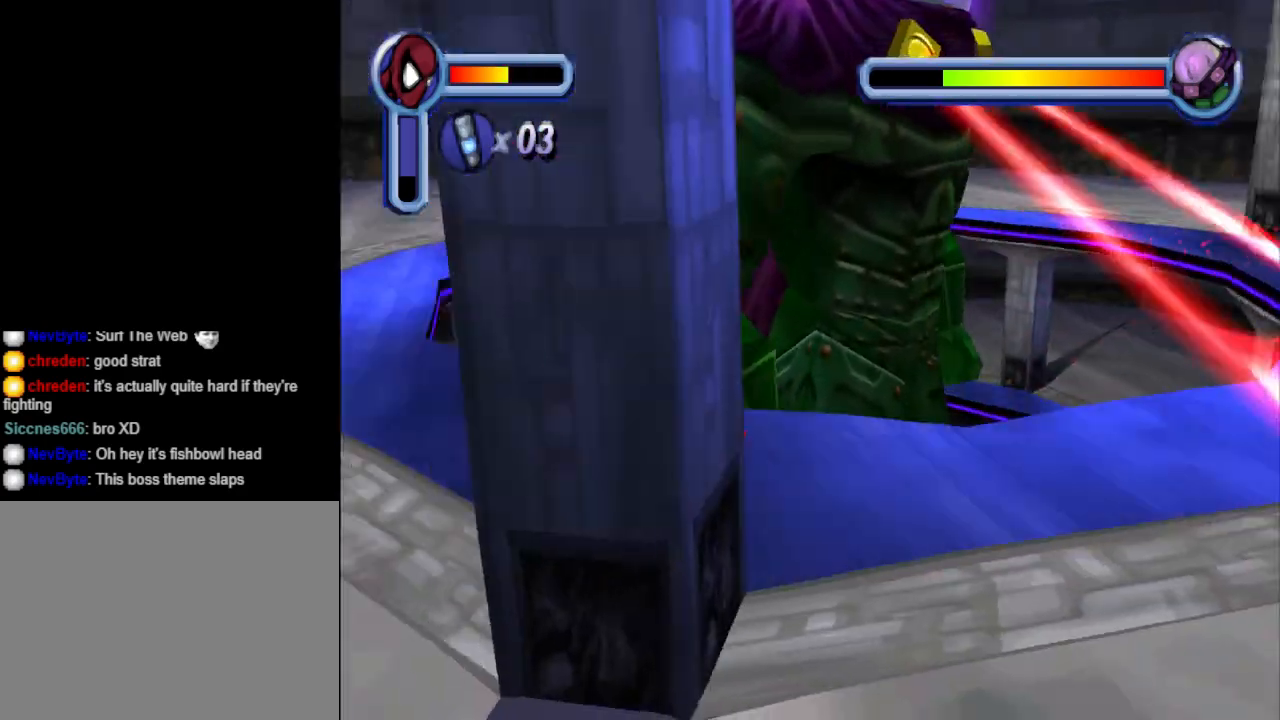
{"buttons": ["CROSS", "DPAD_LEFT"], "events": []}
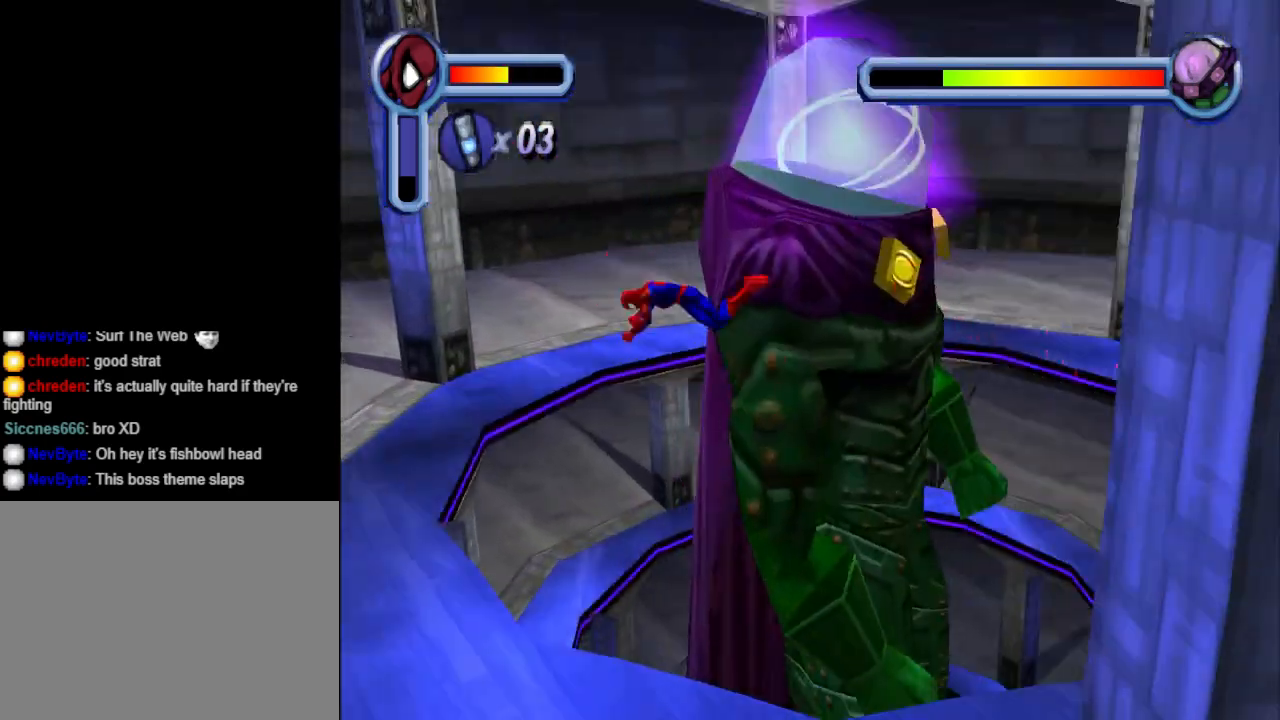
{"buttons": ["DPAD_LEFT"], "events": [[233, "CROSS", "up"]]}
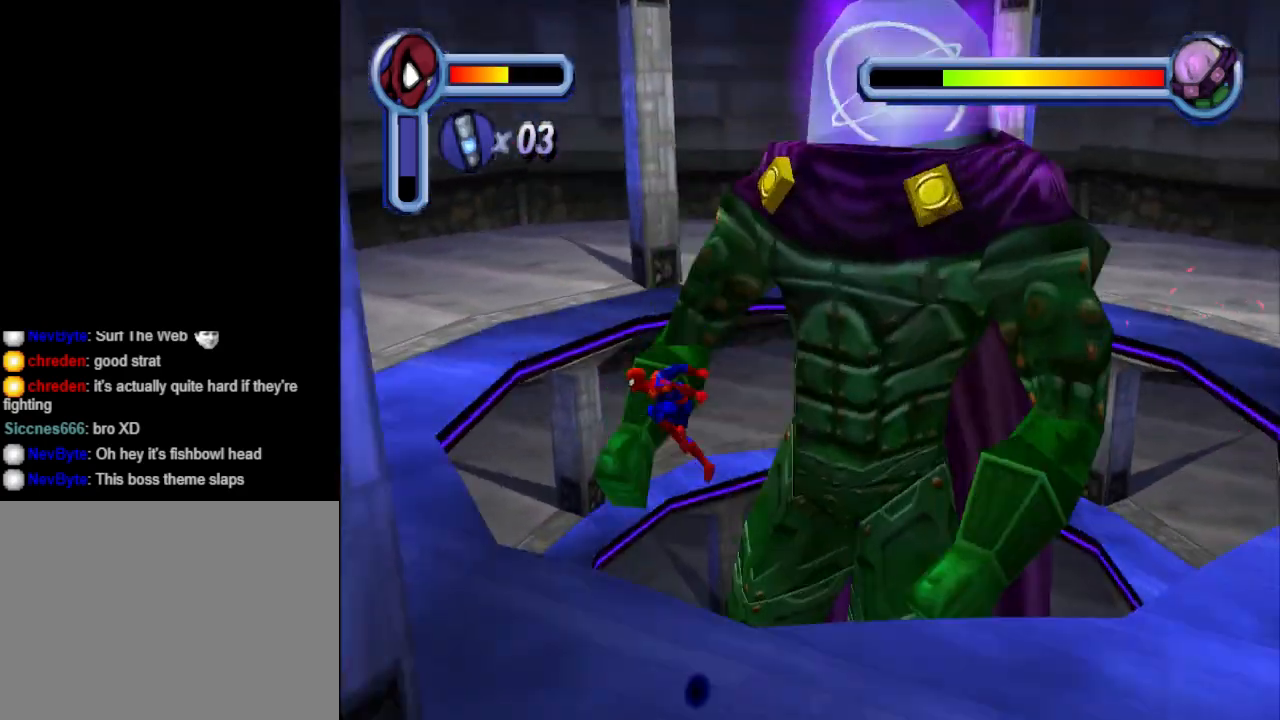
{"buttons": ["CROSS", "DPAD_LEFT"], "events": [[67, "CROSS", "down"]]}
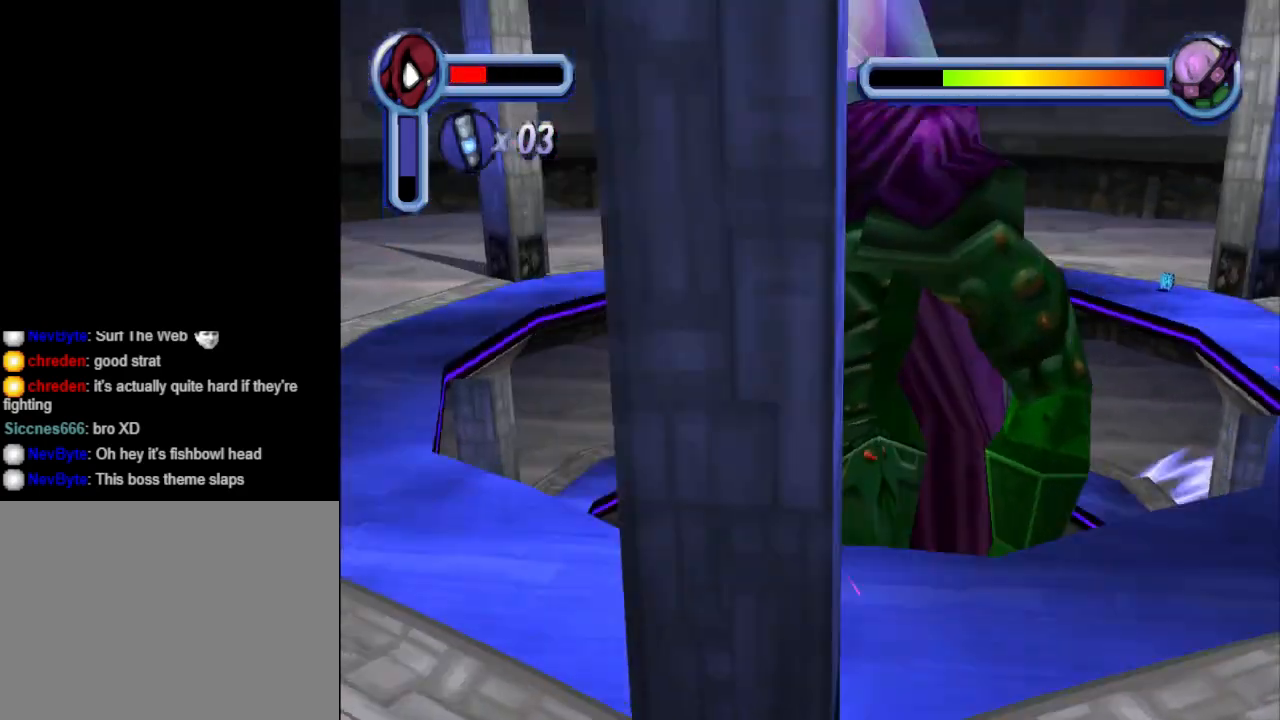
{"buttons": ["CROSS", "DPAD_UP", "DPAD_LEFT"], "events": [[267, "DPAD_UP", "down"], [300, "DPAD_LEFT", "up"], [433, "DPAD_LEFT", "down"]]}
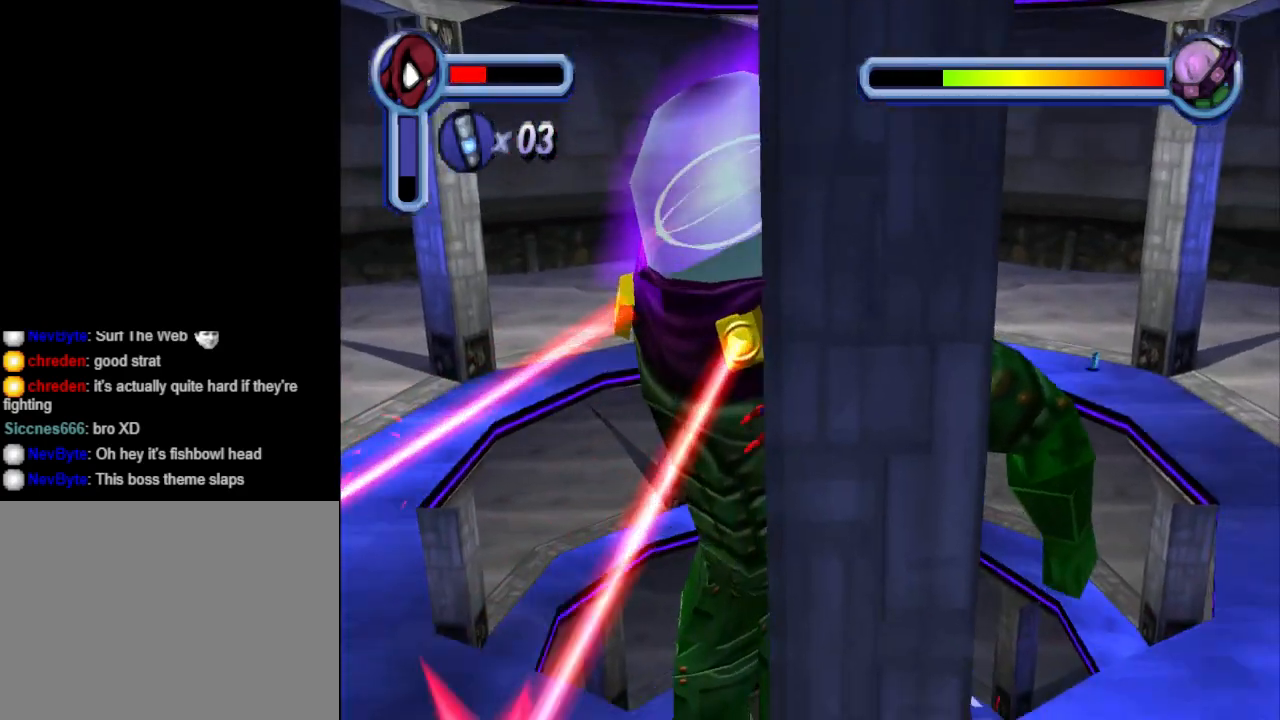
{"buttons": ["DPAD_UP", "DPAD_LEFT"], "events": [[300, "CROSS", "up"]]}
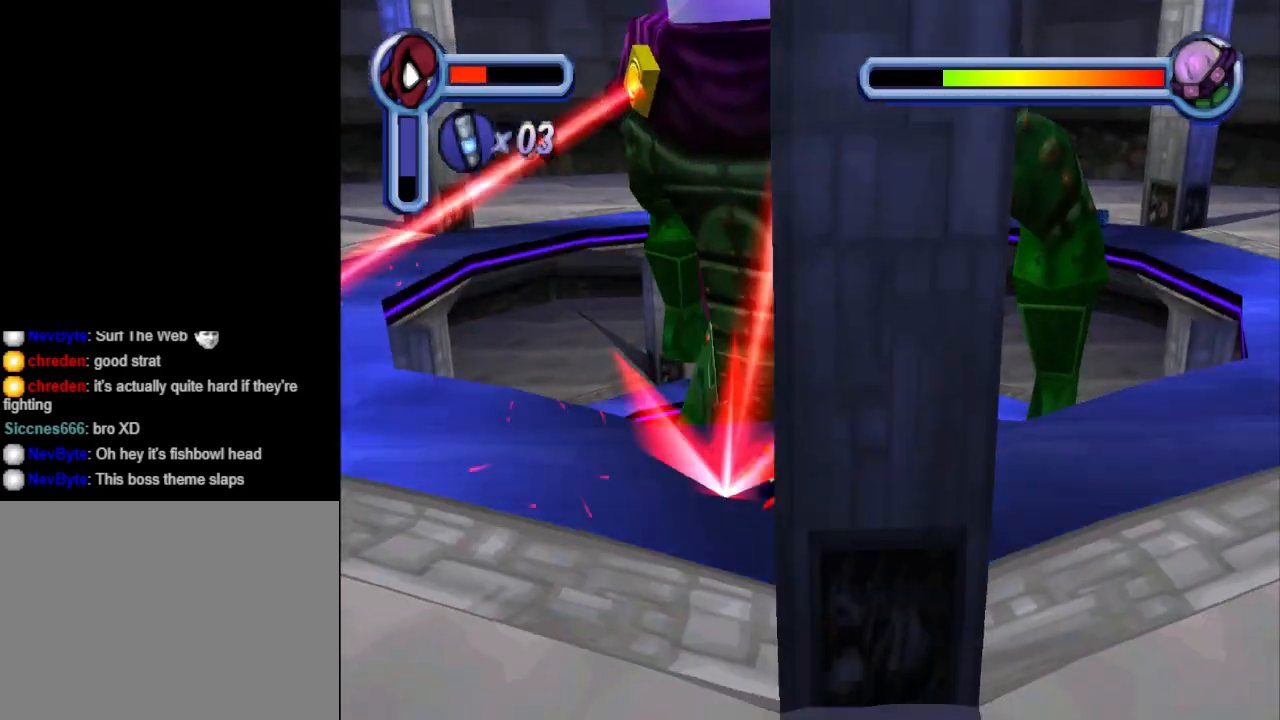
{"buttons": ["DPAD_UP", "DPAD_LEFT"], "events": [[33, "DPAD_UP", "up"], [200, "DPAD_UP", "down"]]}
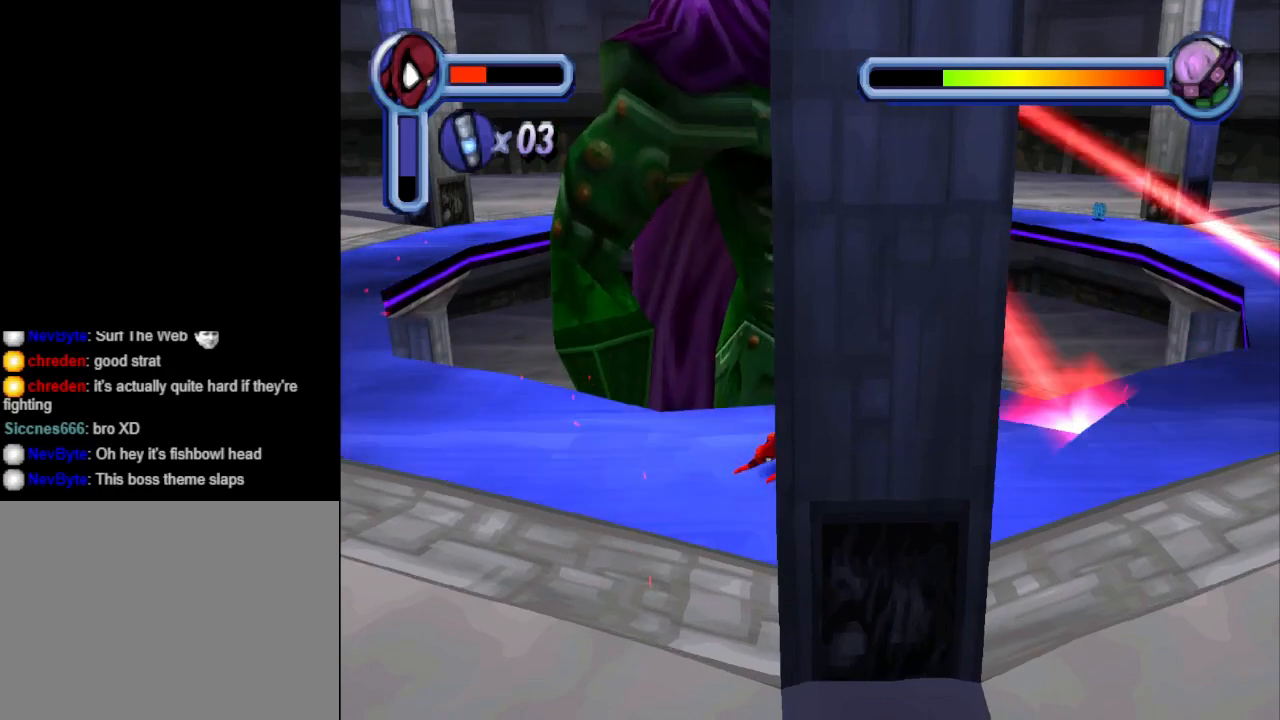
{"buttons": ["DPAD_UP"], "events": [[167, "DPAD_LEFT", "up"]]}
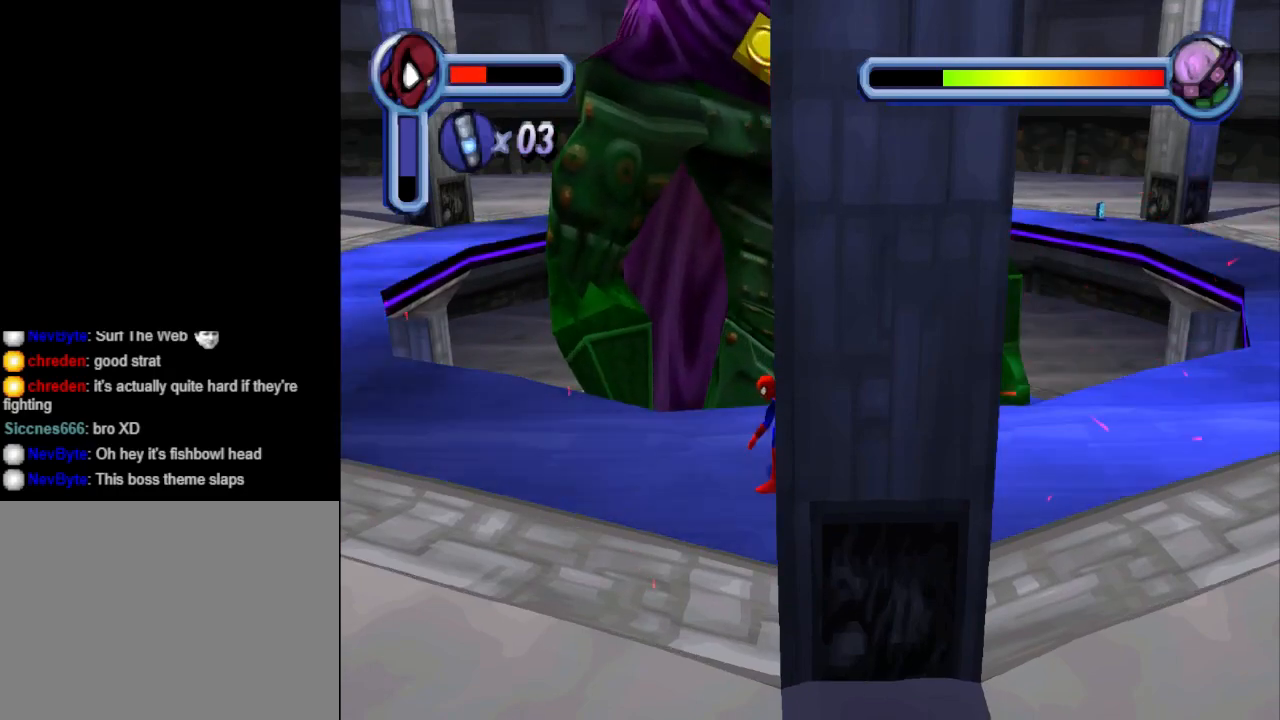
{"buttons": ["DPAD_UP"], "events": []}
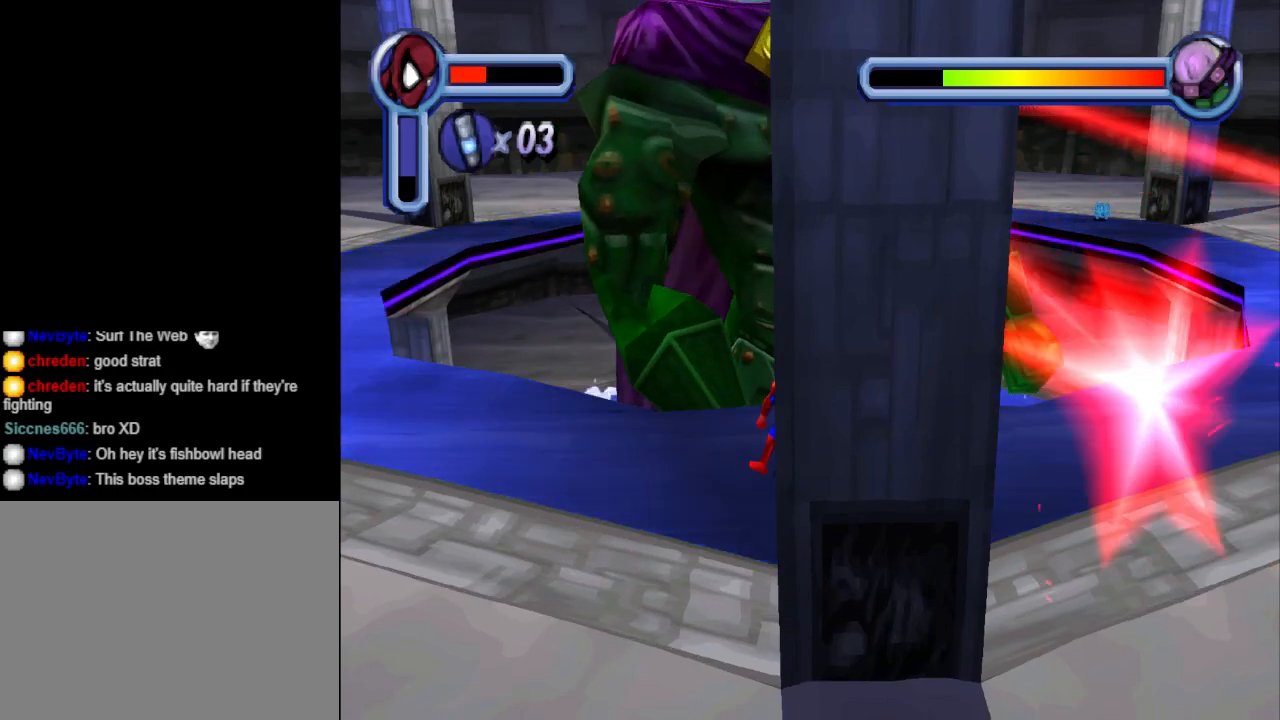
{"buttons": ["DPAD_UP", "DPAD_LEFT"], "events": [[267, "DPAD_LEFT", "down"]]}
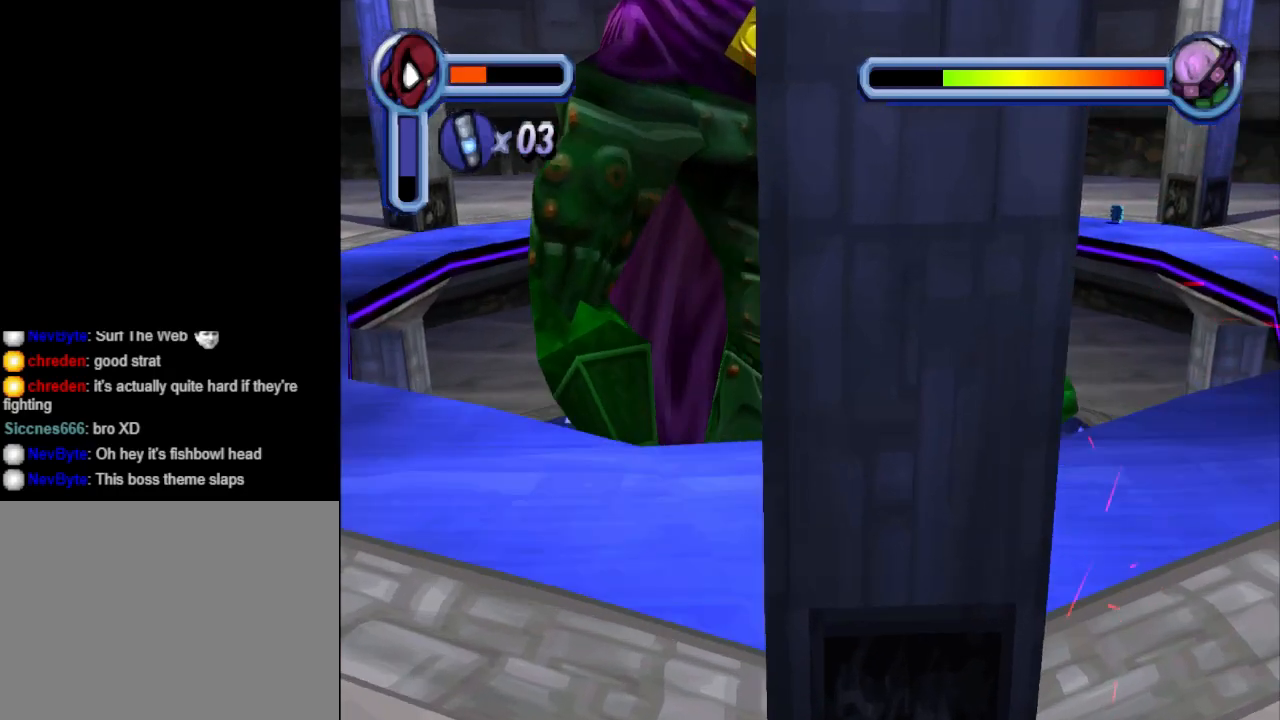
{"buttons": ["CROSS", "DPAD_DOWN", "DPAD_LEFT"], "events": [[67, "DPAD_UP", "up"], [167, "DPAD_DOWN", "down"], [467, "CROSS", "down"]]}
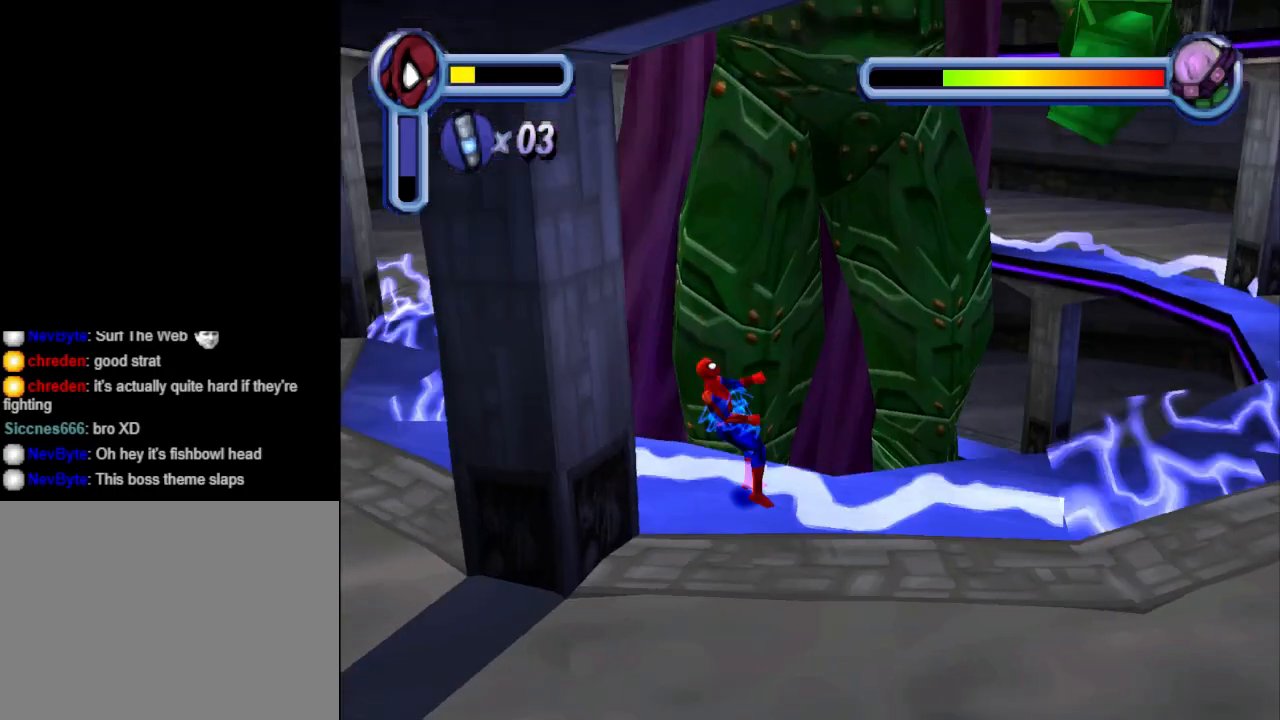
{"buttons": ["DPAD_DOWN", "DPAD_LEFT"], "events": [[200, "CROSS", "up"]]}
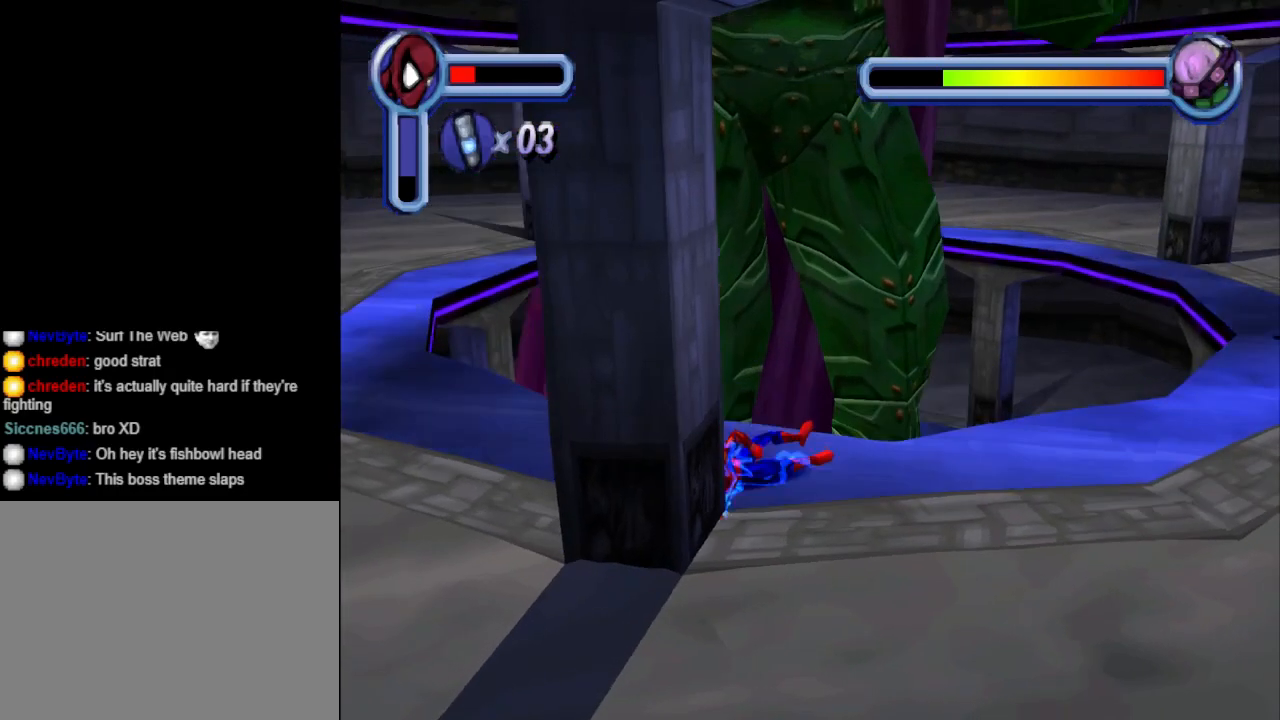
{"buttons": ["CROSS", "DPAD_UP"], "events": [[33, "CROSS", "down"], [167, "DPAD_DOWN", "up"], [167, "DPAD_LEFT", "up"], [233, "CROSS", "up"], [267, "DPAD_UP", "down"], [367, "CROSS", "down"]]}
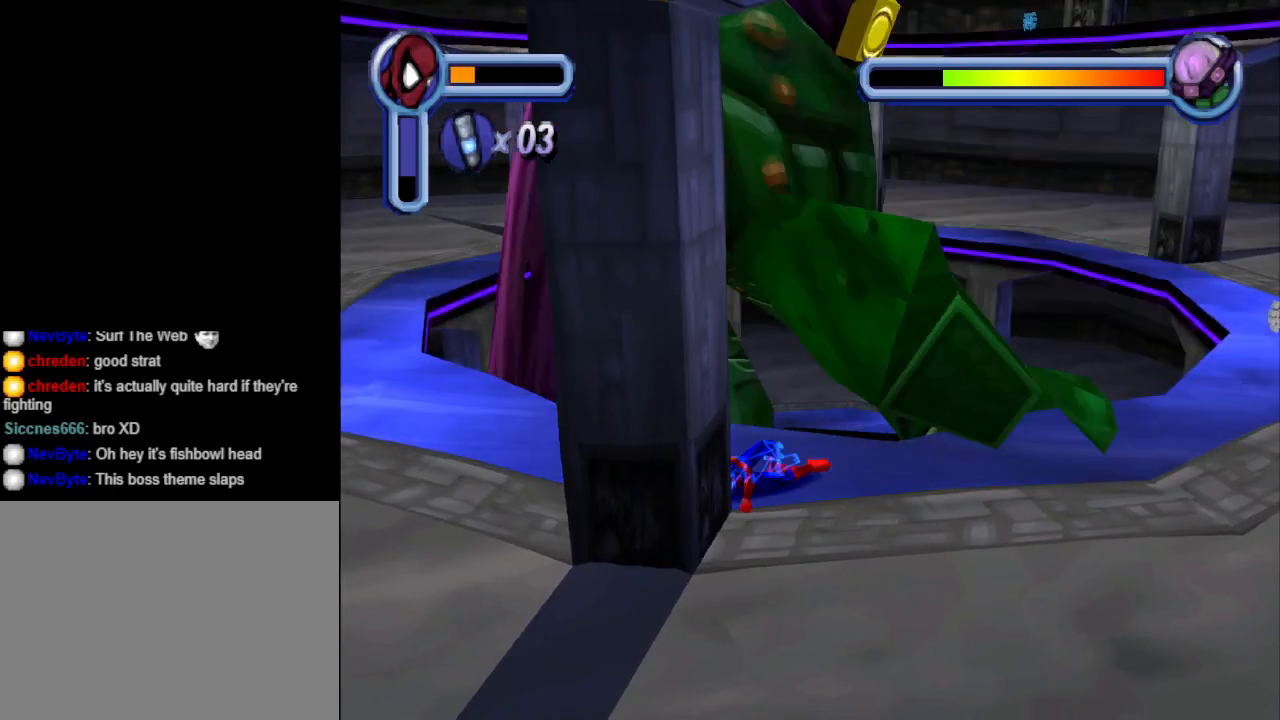
{"buttons": ["DPAD_RIGHT"], "events": [[33, "CROSS", "up"], [100, "CROSS", "down"], [100, "DPAD_UP", "up"], [200, "DPAD_RIGHT", "down"], [267, "CROSS", "up"], [333, "CROSS", "down"], [467, "CROSS", "up"]]}
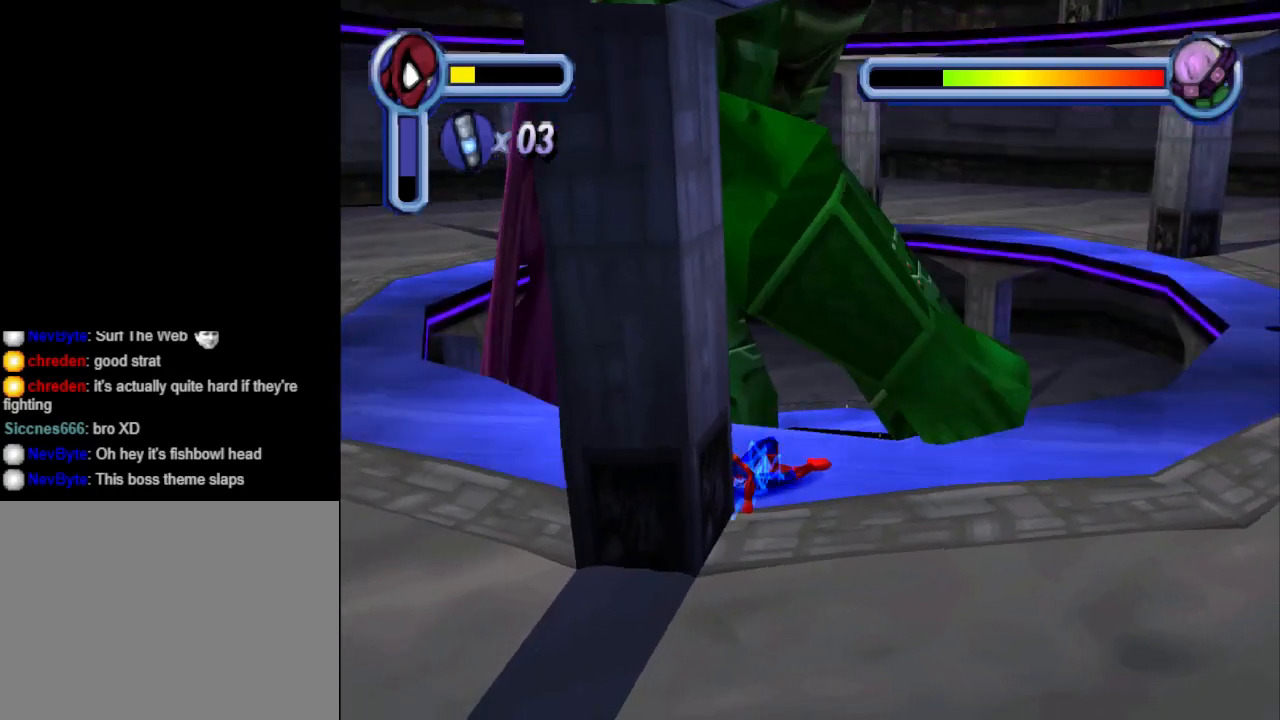
{"buttons": ["CROSS", "DPAD_UP", "DPAD_RIGHT"], "events": [[33, "CROSS", "down"], [100, "DPAD_RIGHT", "up"], [100, "DPAD_UP", "down"], [200, "CROSS", "up"], [300, "CROSS", "down"], [300, "DPAD_RIGHT", "down"], [400, "CROSS", "up"], [500, "CROSS", "down"]]}
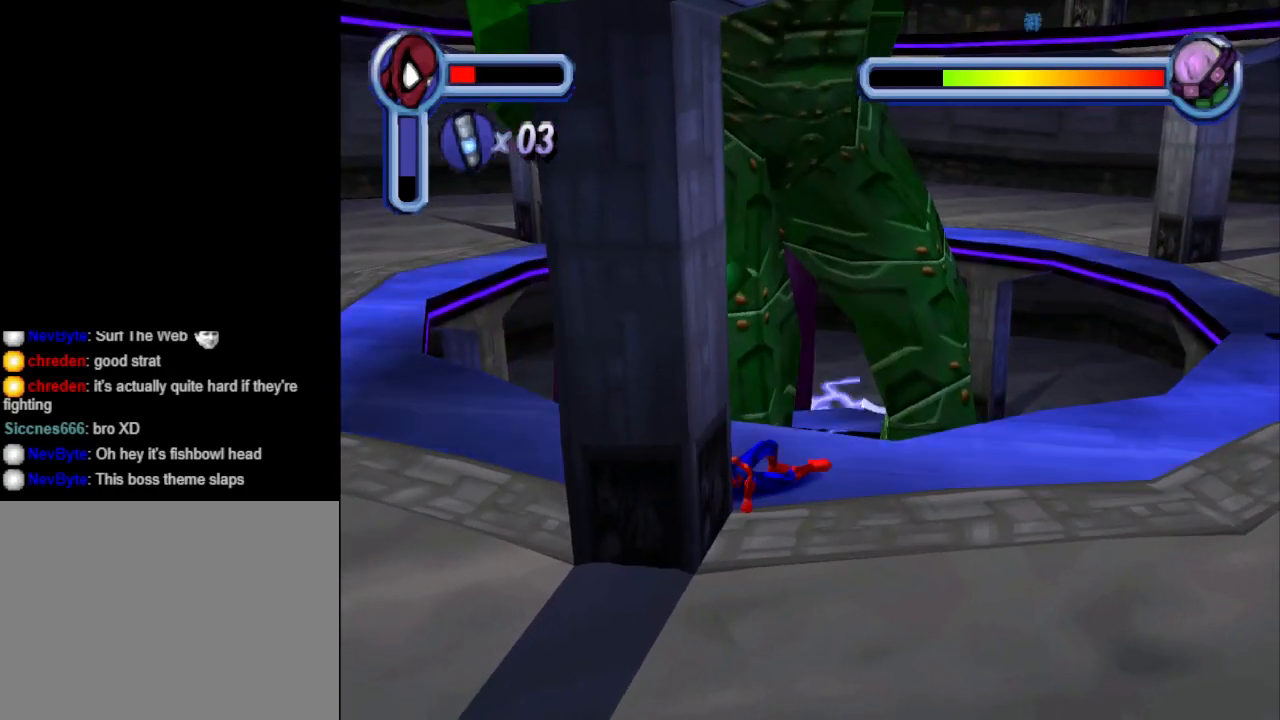
{"buttons": ["CROSS", "DPAD_UP", "DPAD_RIGHT"], "events": [[133, "CROSS", "up"], [233, "CROSS", "down"], [333, "CROSS", "up"], [433, "CROSS", "down"]]}
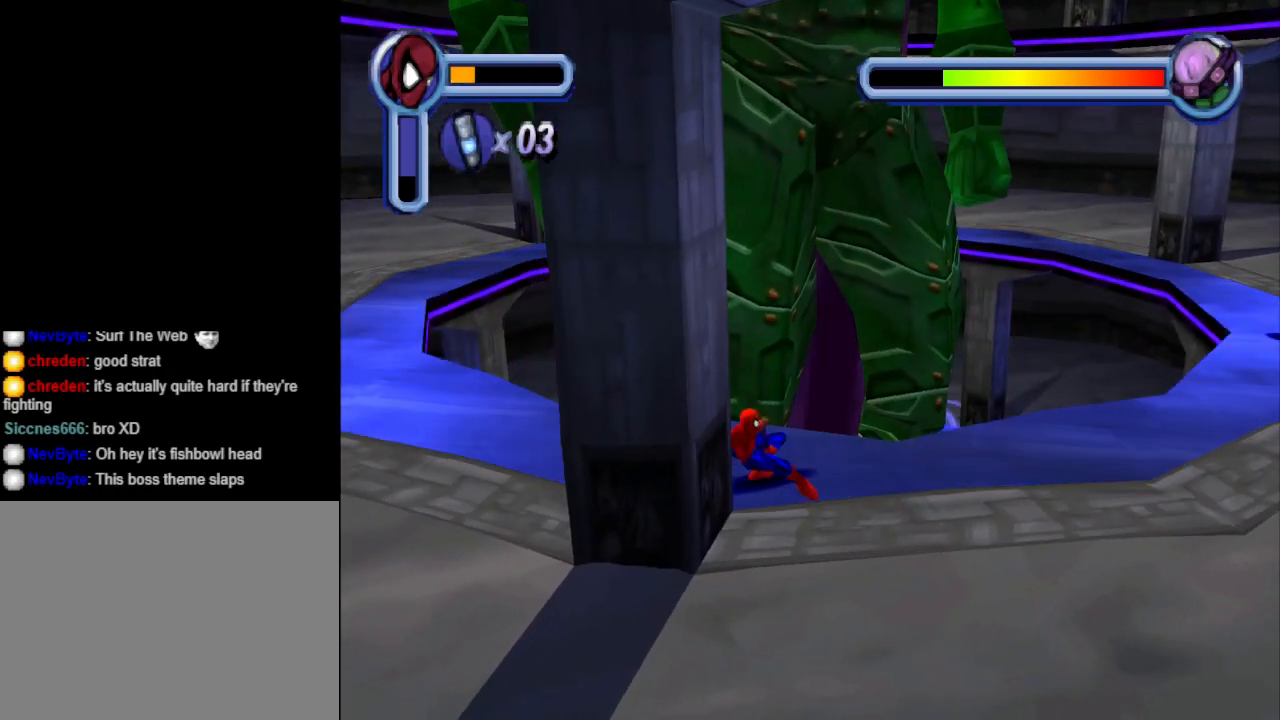
{"buttons": ["CROSS", "DPAD_UP", "DPAD_RIGHT"], "events": [[67, "CROSS", "up"], [167, "CROSS", "down"], [267, "CROSS", "up"], [367, "CROSS", "down"]]}
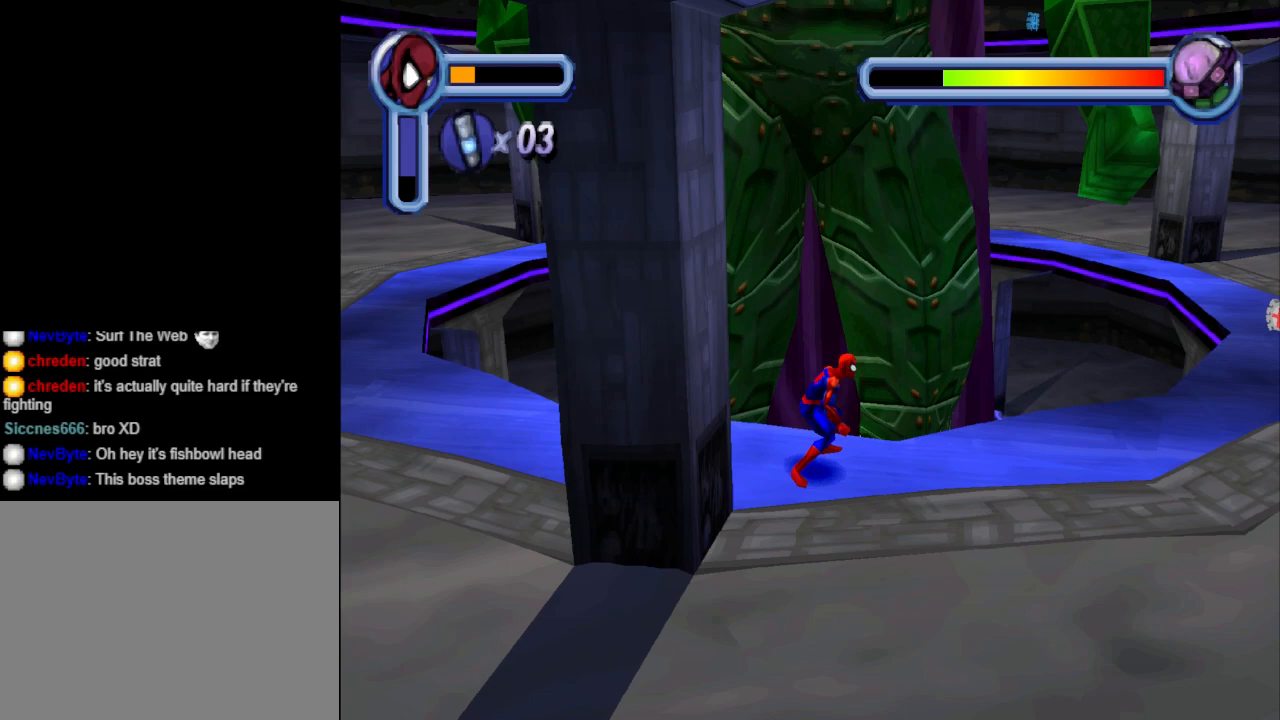
{"buttons": ["DPAD_RIGHT"], "events": [[33, "CROSS", "up"], [100, "CROSS", "down"], [300, "DPAD_UP", "up"], [400, "CROSS", "up"]]}
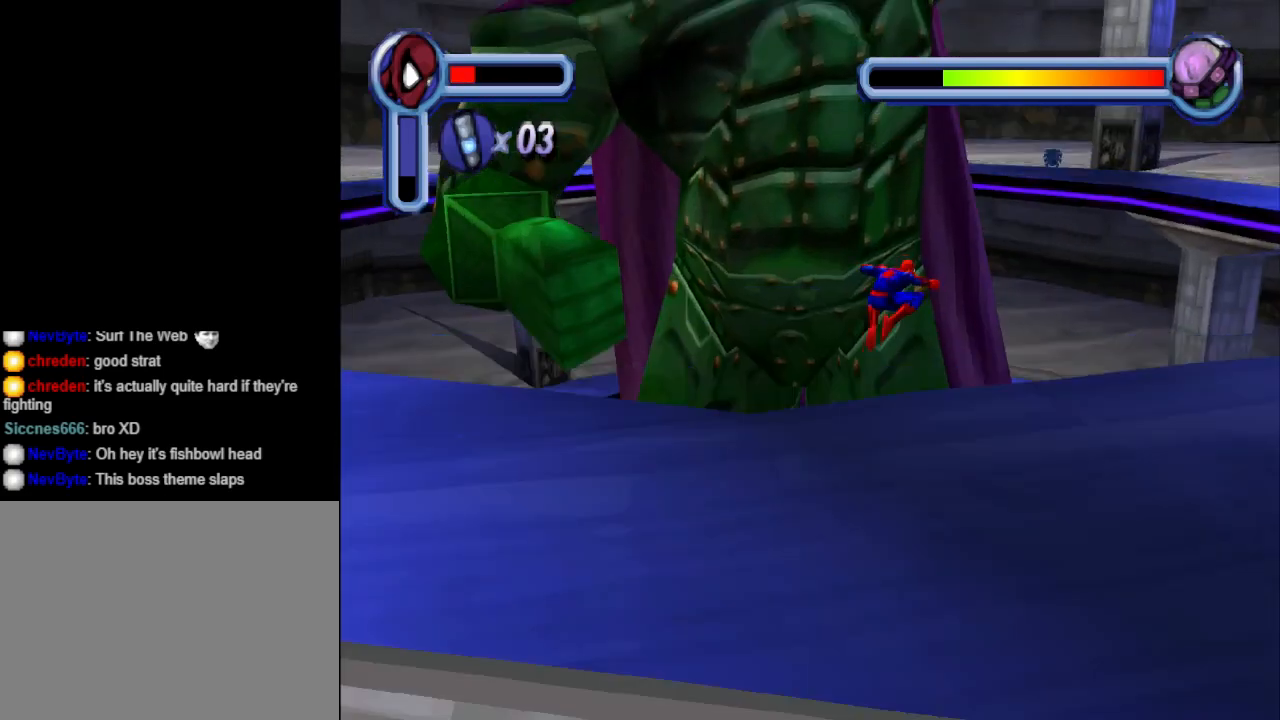
{"buttons": ["DPAD_DOWN", "DPAD_RIGHT"], "events": [[267, "DPAD_DOWN", "down"]]}
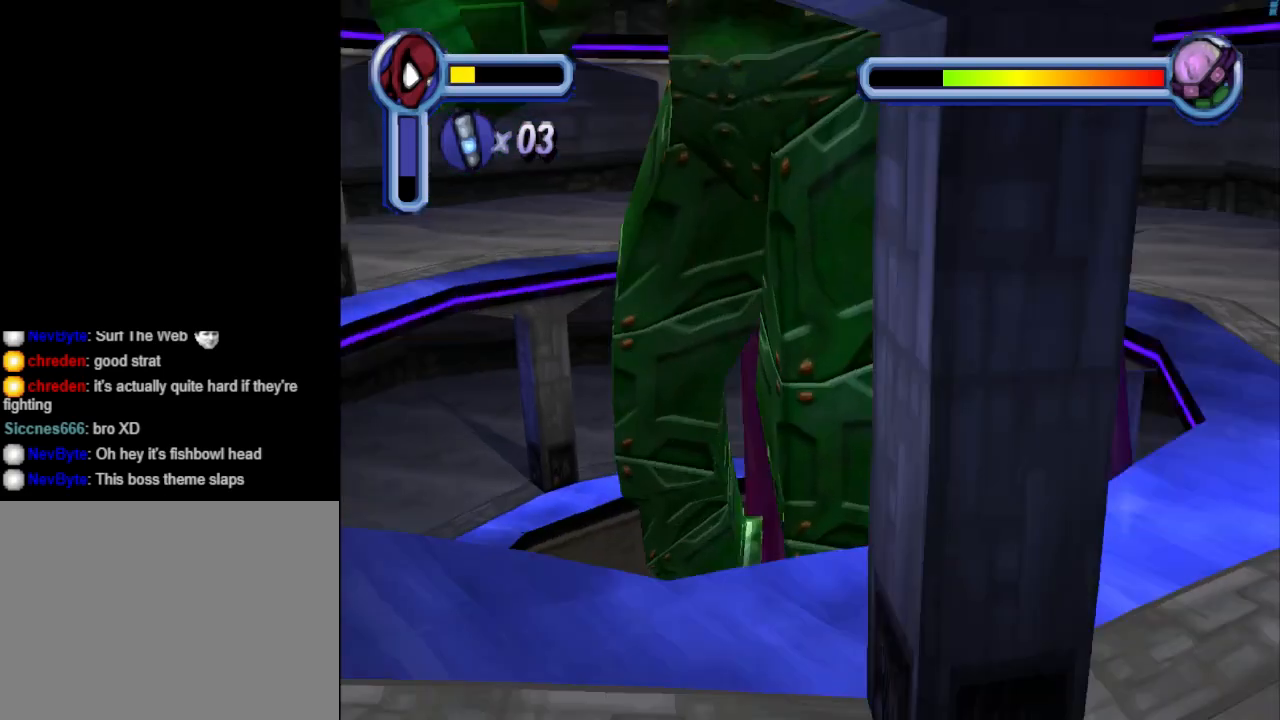
{"buttons": ["CROSS", "DPAD_RIGHT"], "events": [[200, "DPAD_DOWN", "up"], [433, "CROSS", "down"]]}
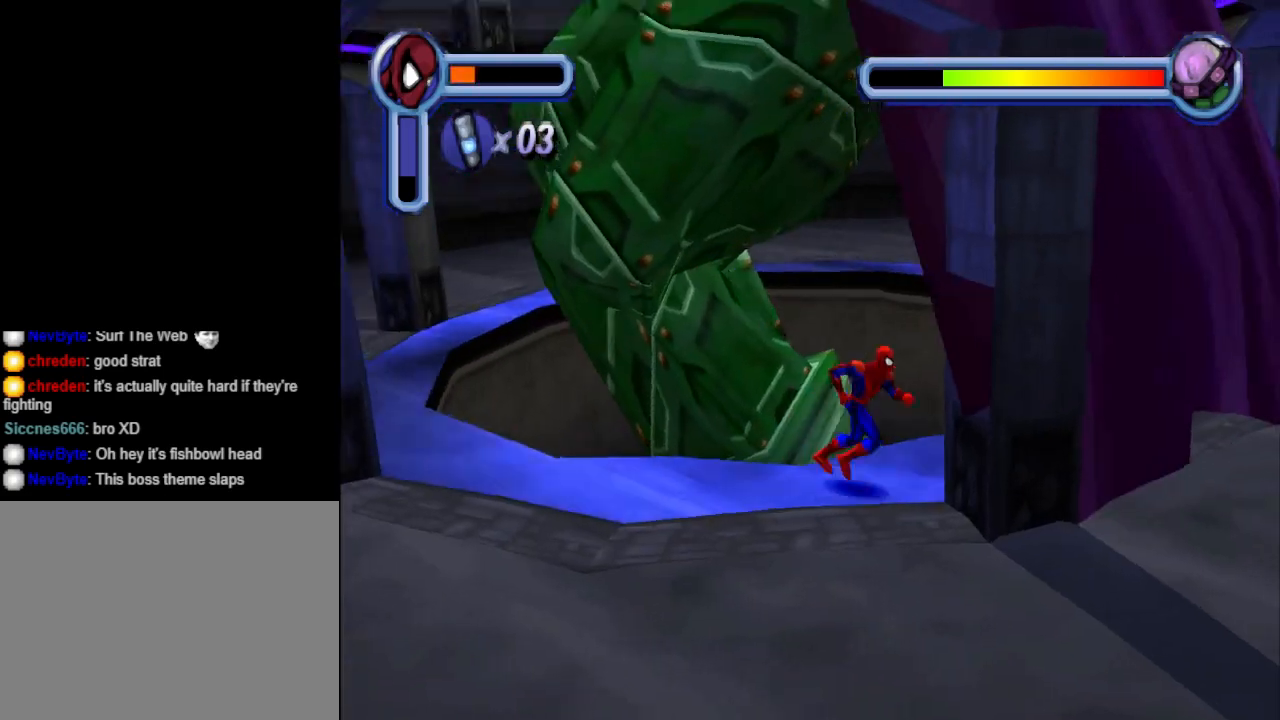
{"buttons": ["CROSS", "DPAD_DOWN"], "events": [[67, "DPAD_DOWN", "down"], [300, "DPAD_RIGHT", "up"]]}
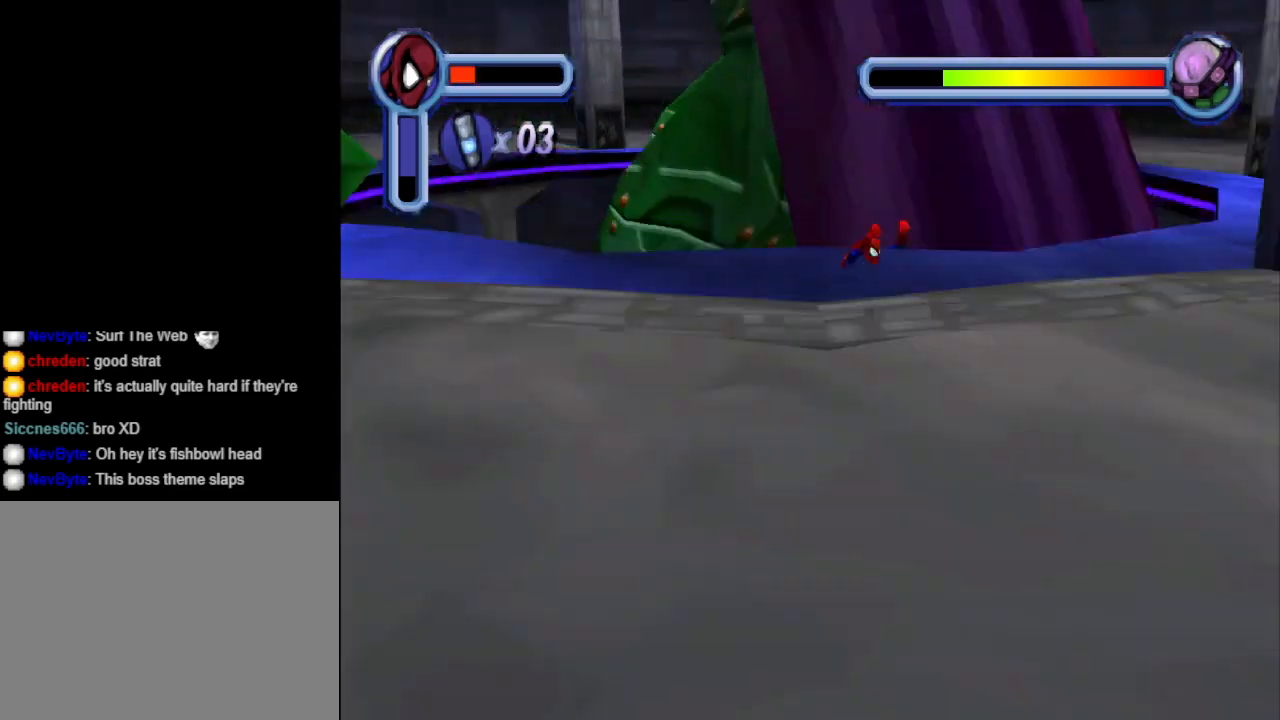
{"buttons": ["DPAD_RIGHT"], "events": [[233, "DPAD_RIGHT", "down"], [367, "CROSS", "up"], [433, "DPAD_DOWN", "up"]]}
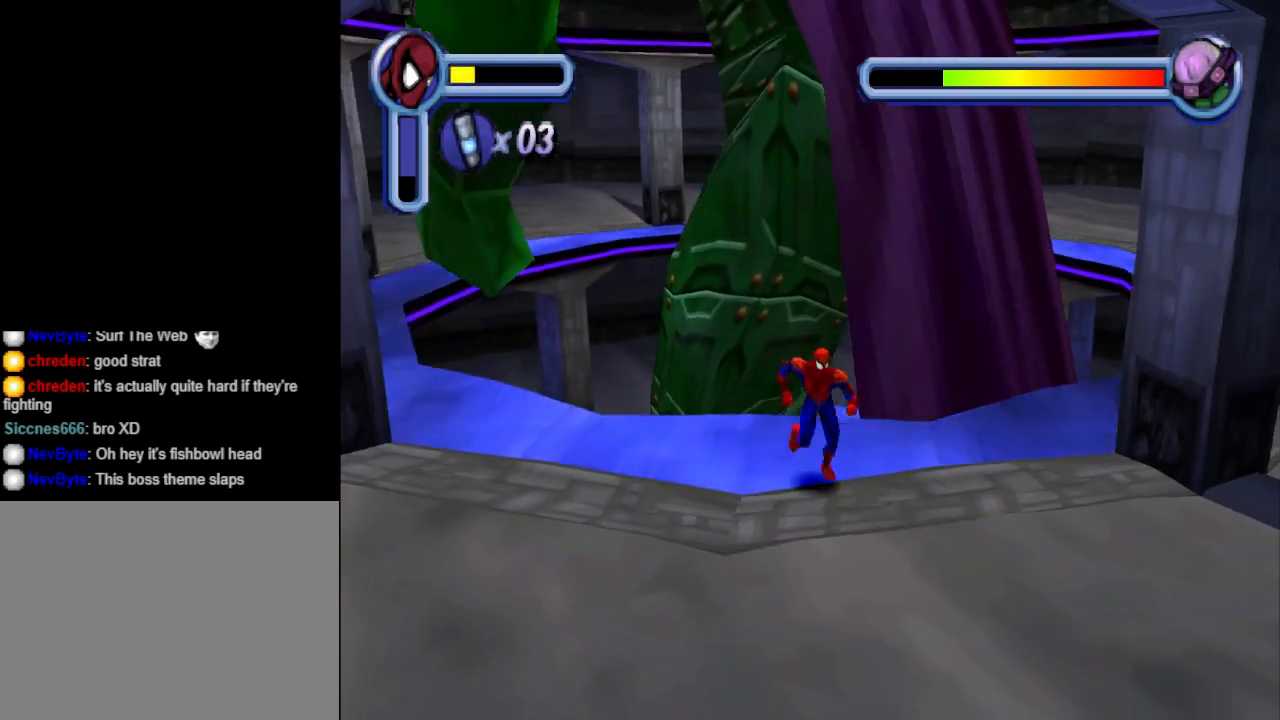
{"buttons": ["DPAD_RIGHT"], "events": []}
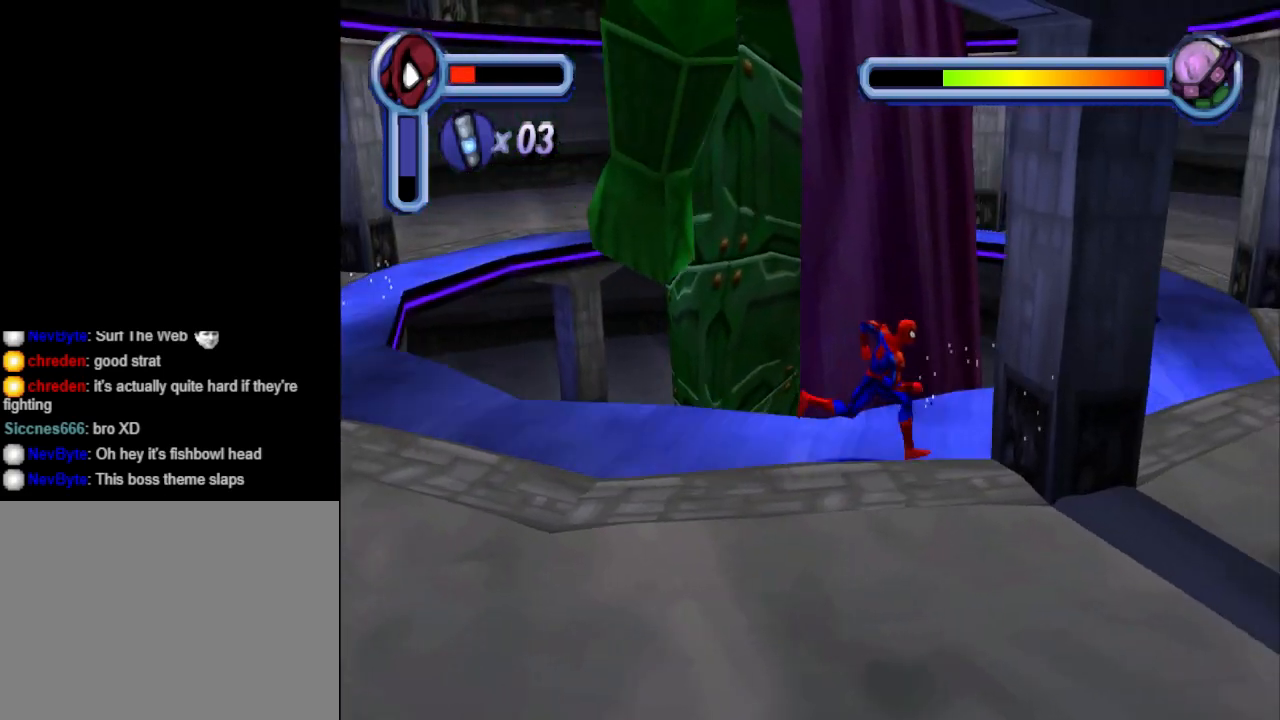
{"buttons": ["CROSS", "DPAD_RIGHT"], "events": [[267, "CROSS", "down"]]}
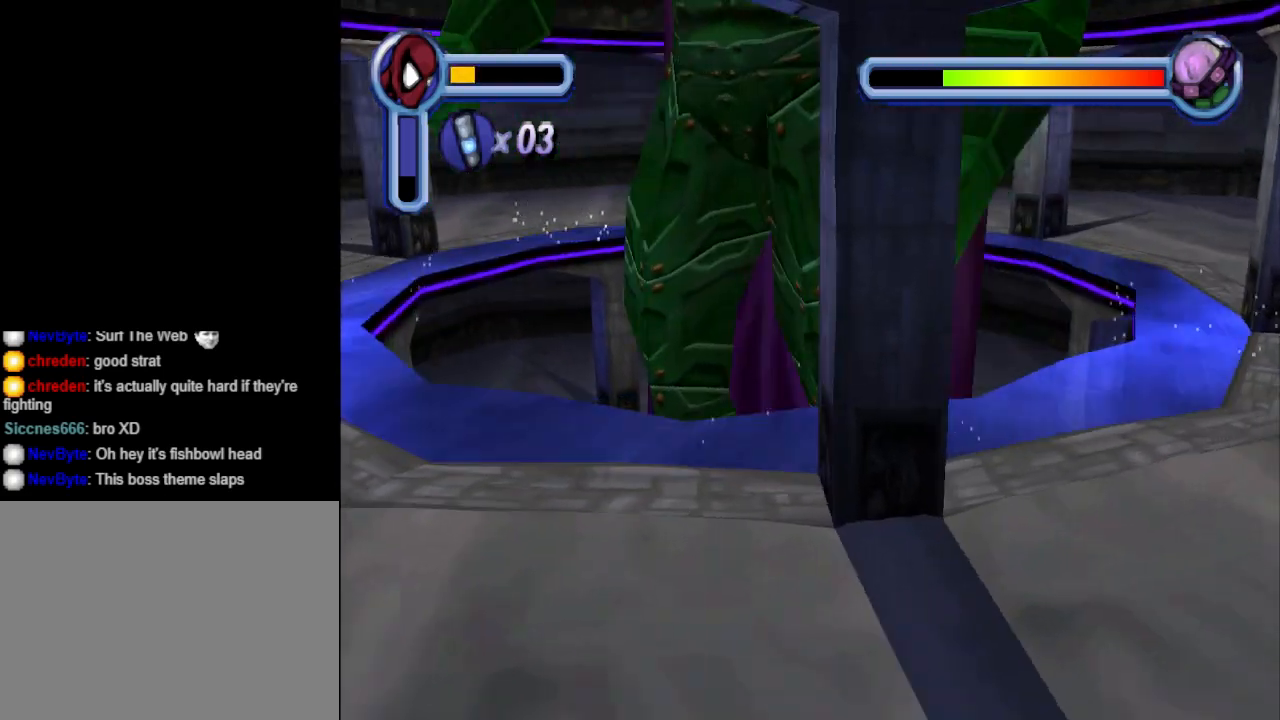
{"buttons": ["CROSS", "DPAD_UP", "DPAD_RIGHT"], "events": [[200, "DPAD_UP", "down"]]}
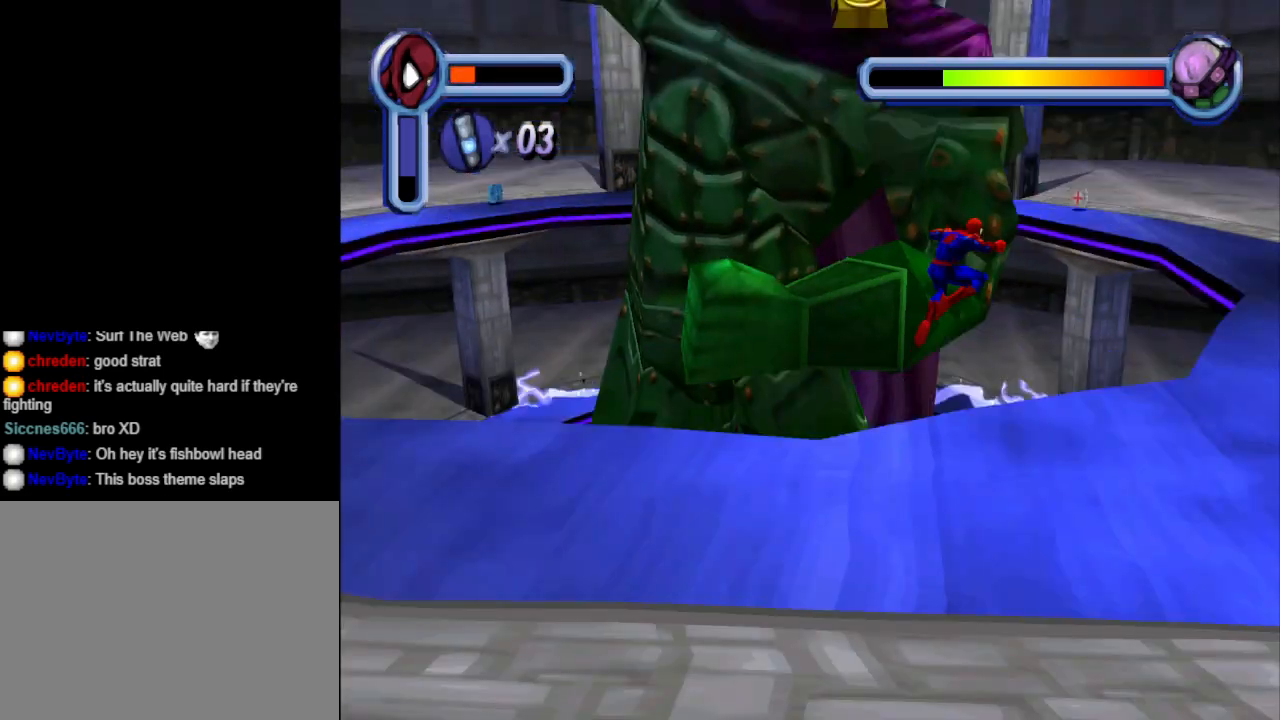
{"buttons": ["DPAD_UP", "DPAD_RIGHT"], "events": [[500, "CROSS", "up"]]}